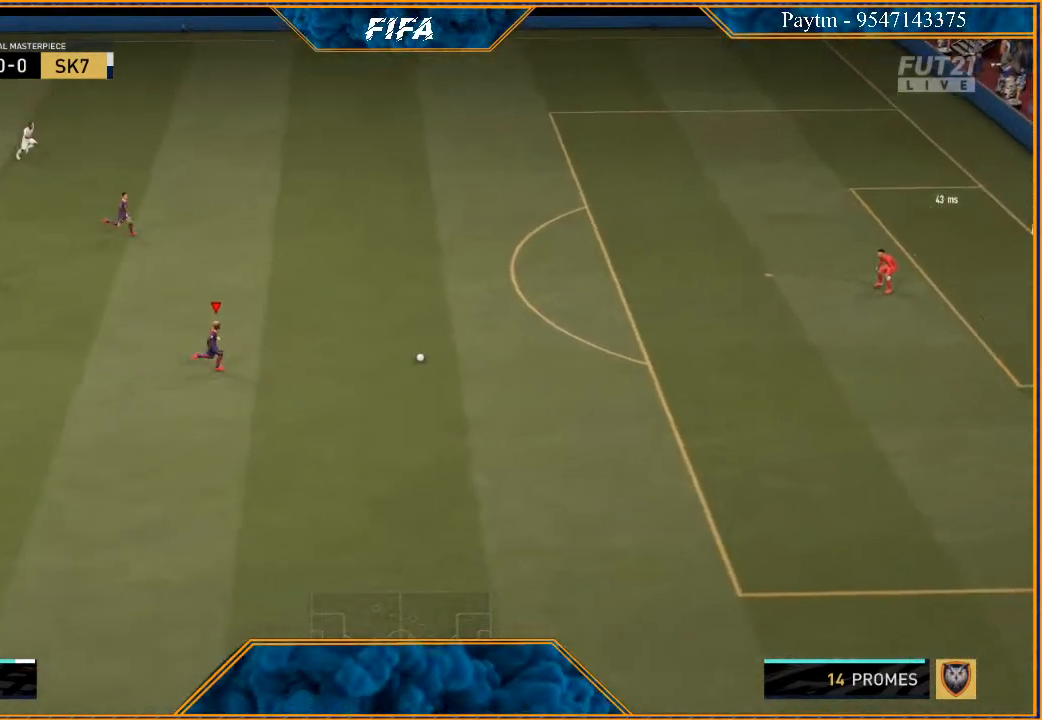
Gameplay with a controller (Xbox layout); each line is a JSON object with the inputs held at the frame after it. "events" lists button and stick changes between this image and that frame as [ms after this image, input, new state], when the widget could be followed in between.
{"buttons": ["R2"], "left_stick": "right", "right_stick": "center", "events": []}
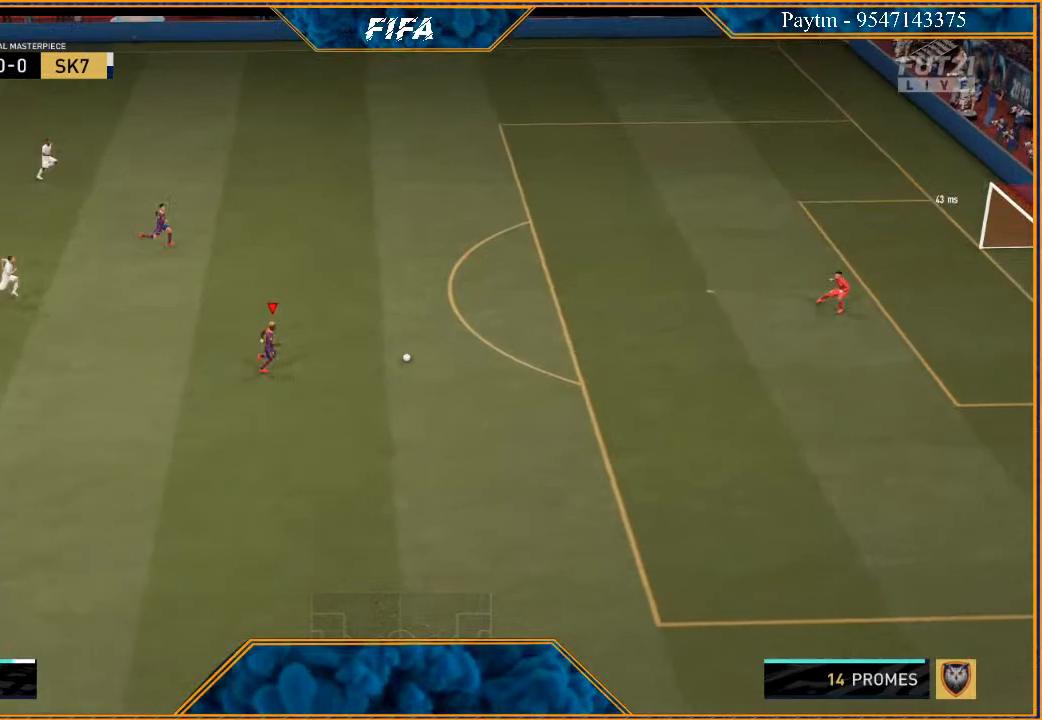
{"buttons": ["R2"], "left_stick": "right", "right_stick": "center", "events": []}
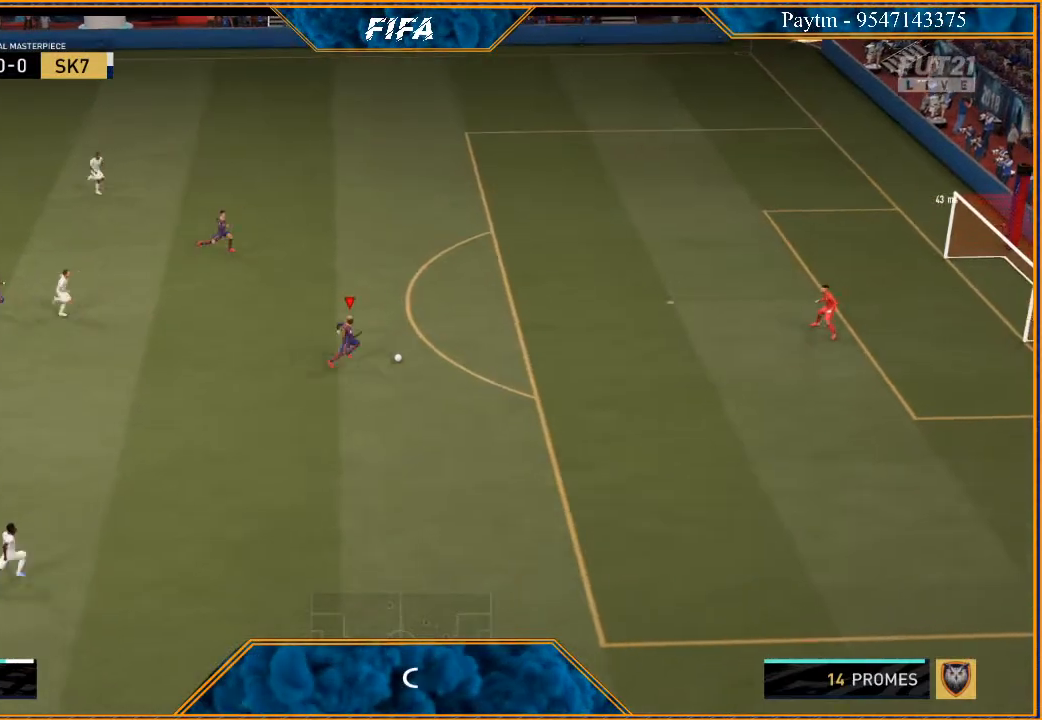
{"buttons": ["R2"], "left_stick": "right", "right_stick": "center", "events": []}
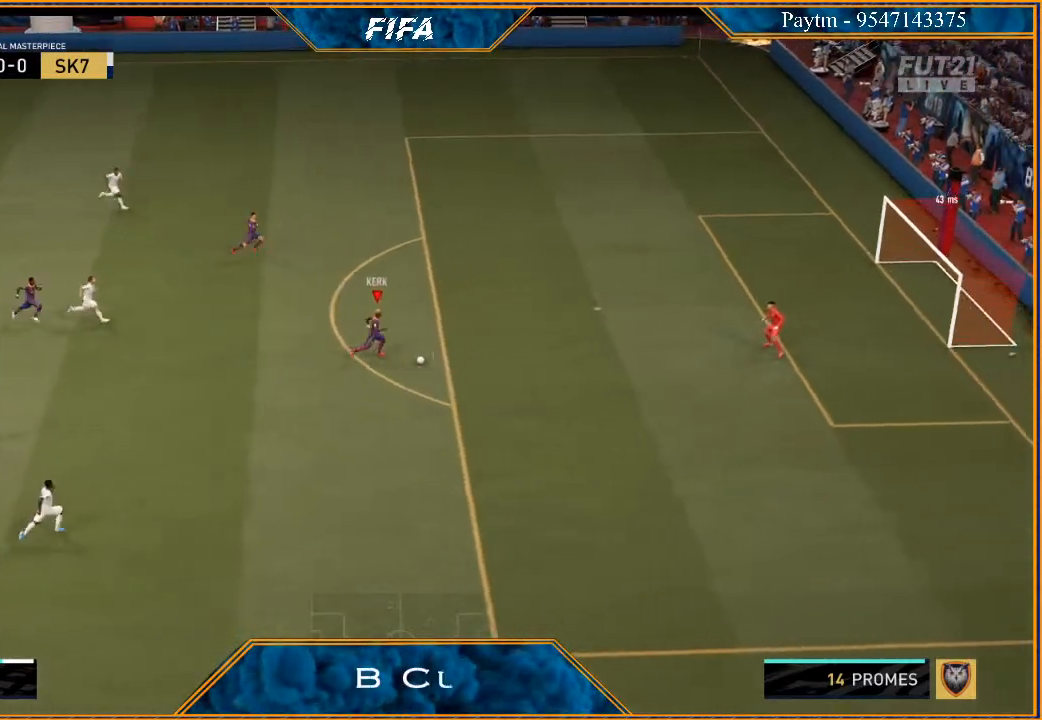
{"buttons": [], "left_stick": "up", "right_stick": "center", "events": [[100, "Y", "down"], [133, "Y", "up"], [167, "left_stick", "up"], [300, "R2", "up"]]}
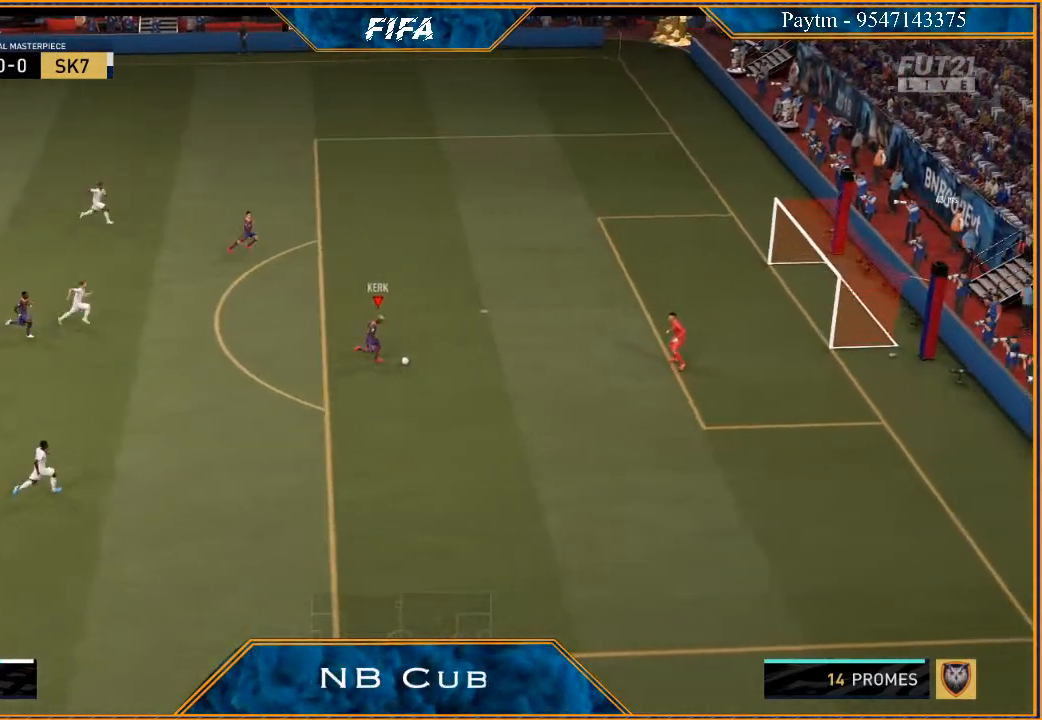
{"buttons": [], "left_stick": "right", "right_stick": "center", "events": [[200, "left_stick", "right"]]}
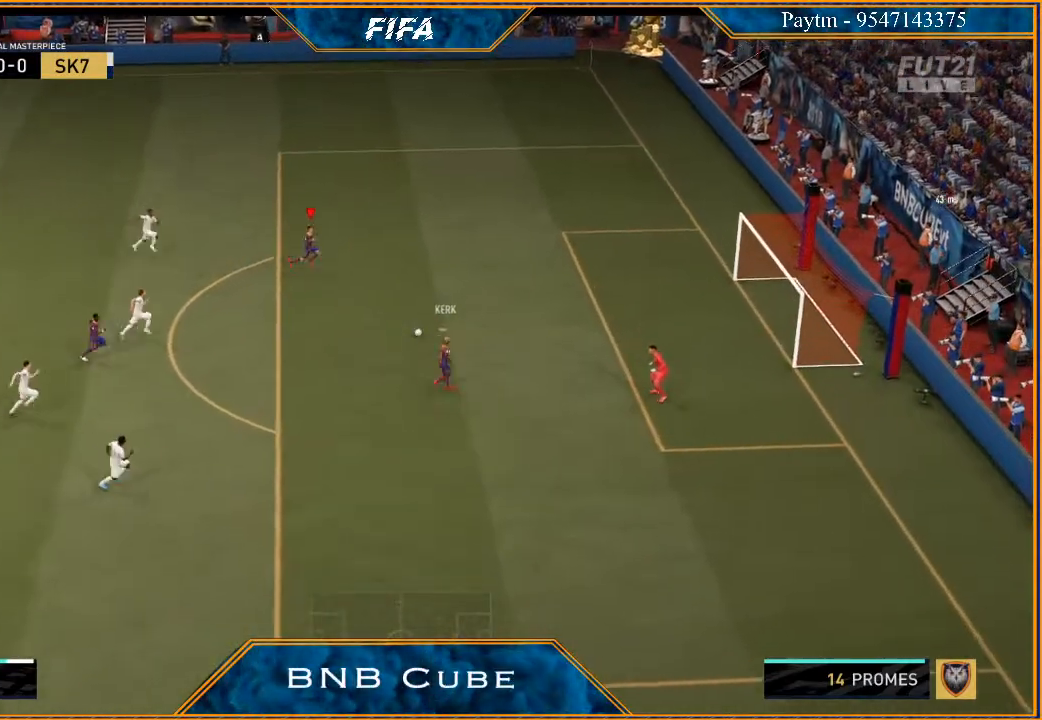
{"buttons": [], "left_stick": "right", "right_stick": "center", "events": [[267, "B", "down"], [400, "B", "up"]]}
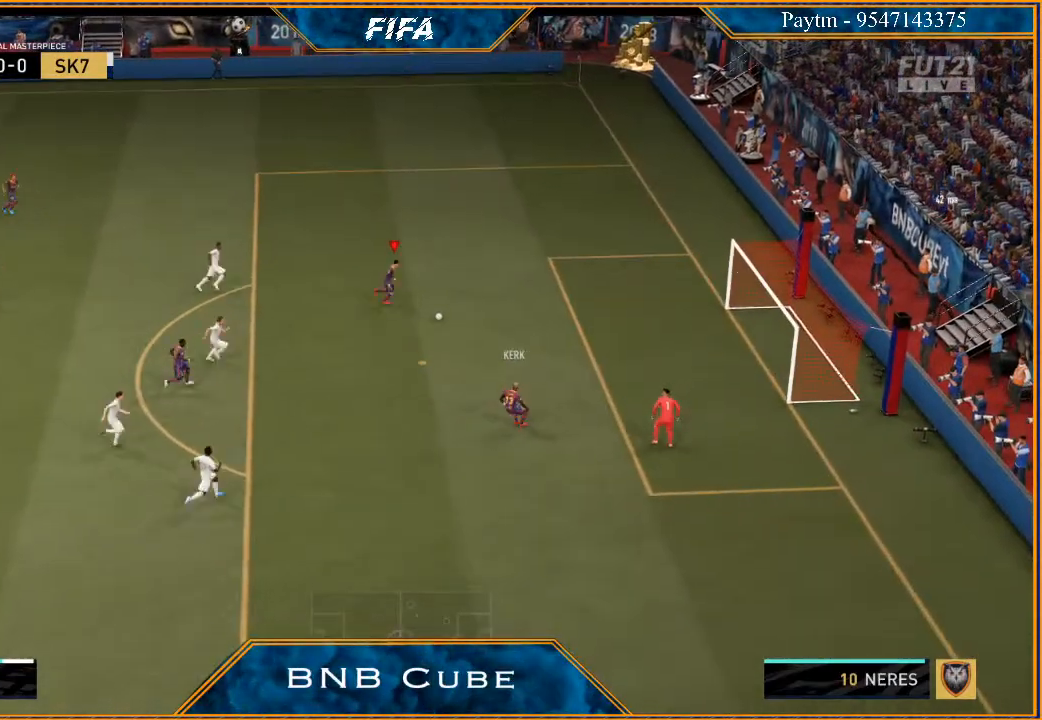
{"buttons": [], "left_stick": "center", "right_stick": "center", "events": [[367, "left_stick", "center"]]}
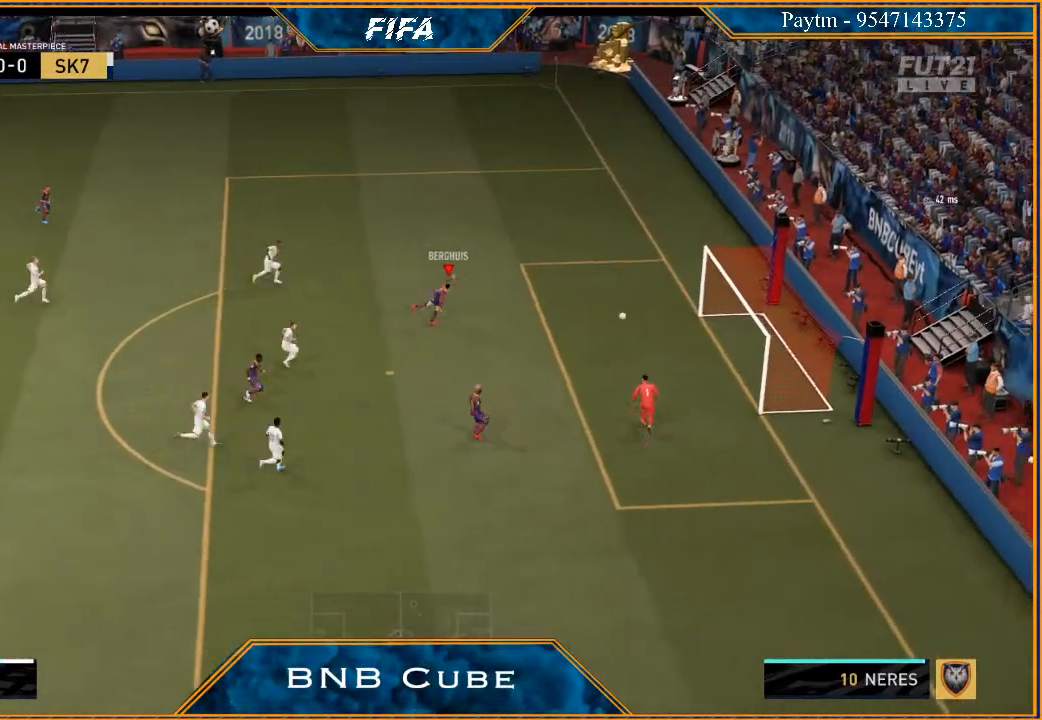
{"buttons": [], "left_stick": "center", "right_stick": "center", "events": []}
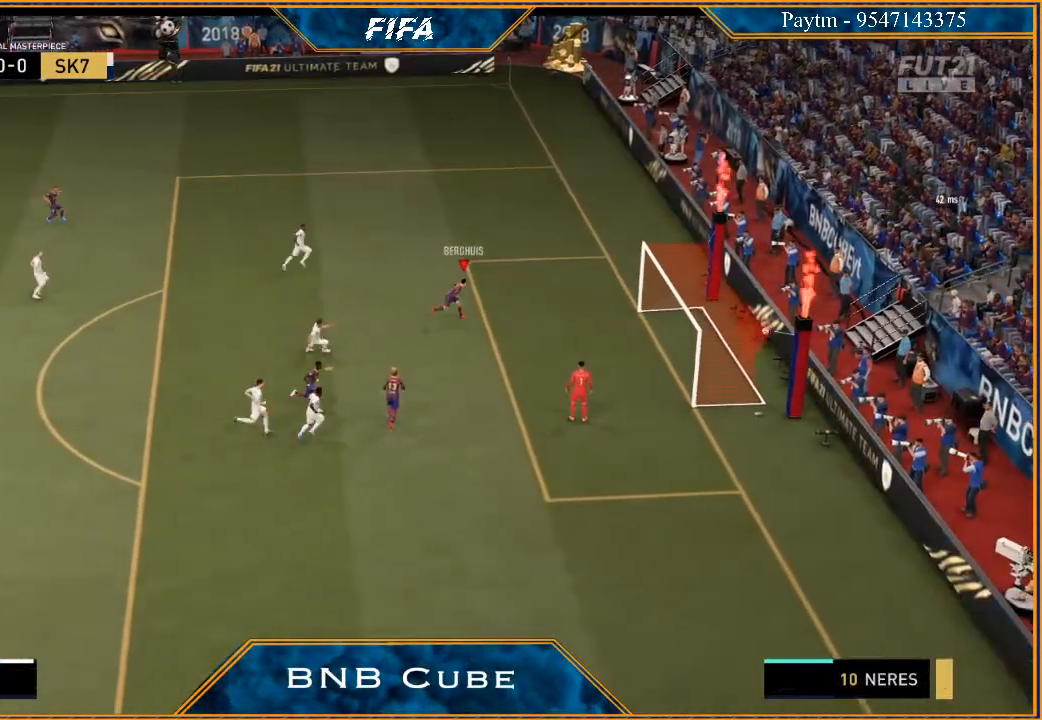
{"buttons": ["L1", "R1"], "left_stick": "center", "right_stick": "center", "events": [[433, "L1", "down"], [433, "R1", "down"]]}
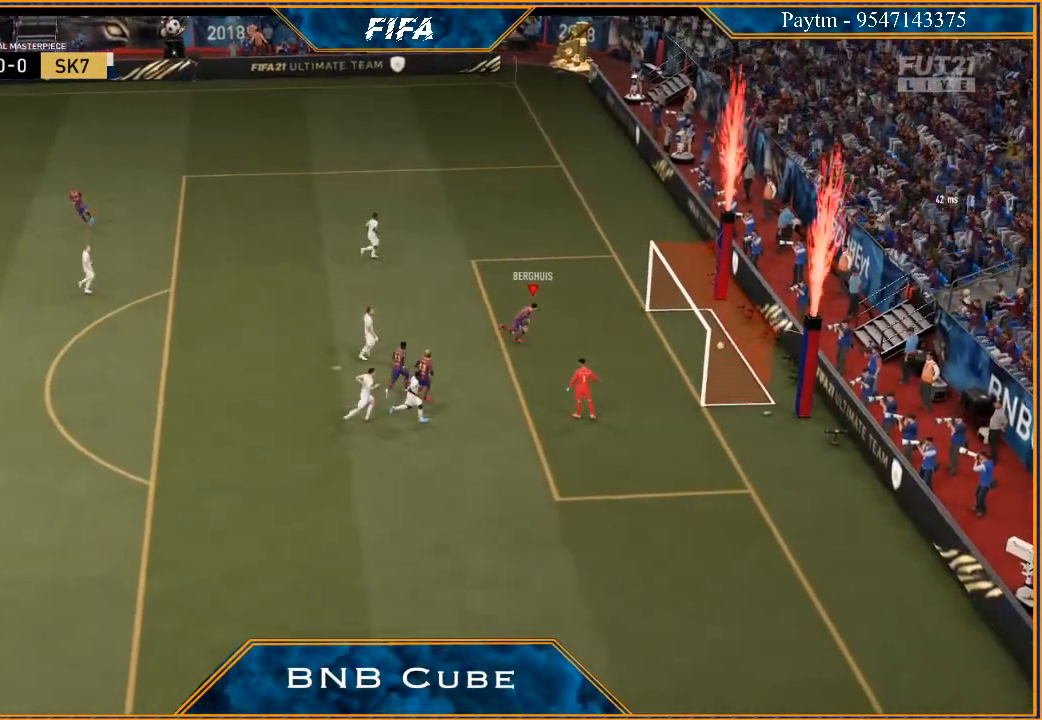
{"buttons": [], "left_stick": "center", "right_stick": "center", "events": [[100, "R1", "up"], [167, "L1", "up"]]}
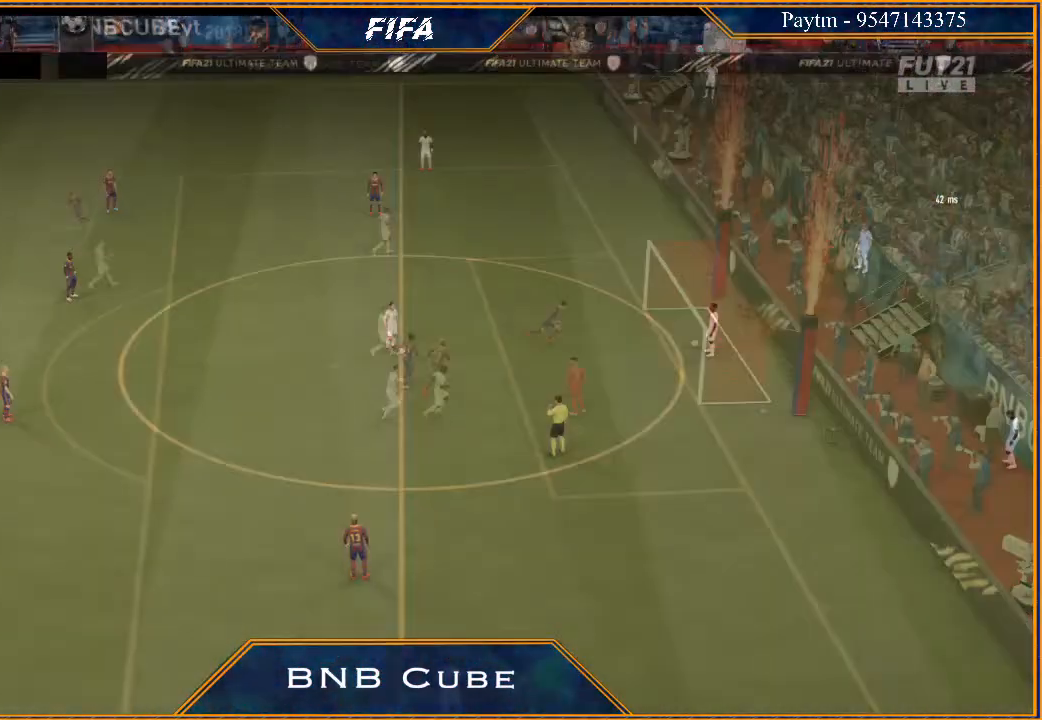
{"buttons": [], "left_stick": "center", "right_stick": "center", "events": []}
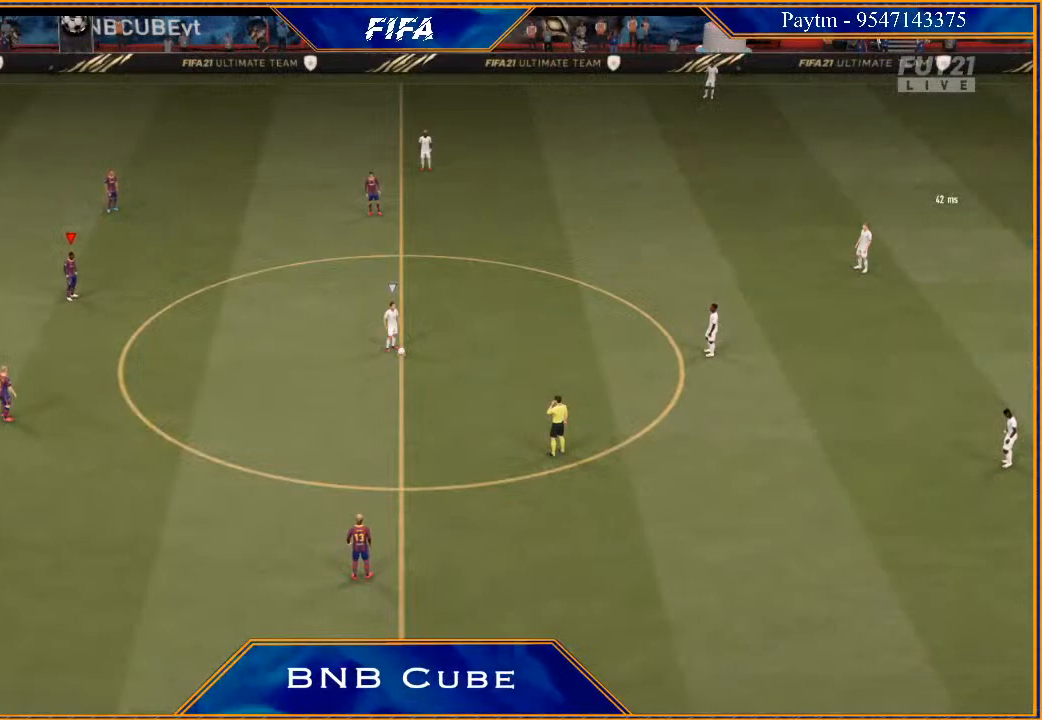
{"buttons": [], "left_stick": "center", "right_stick": "center", "events": []}
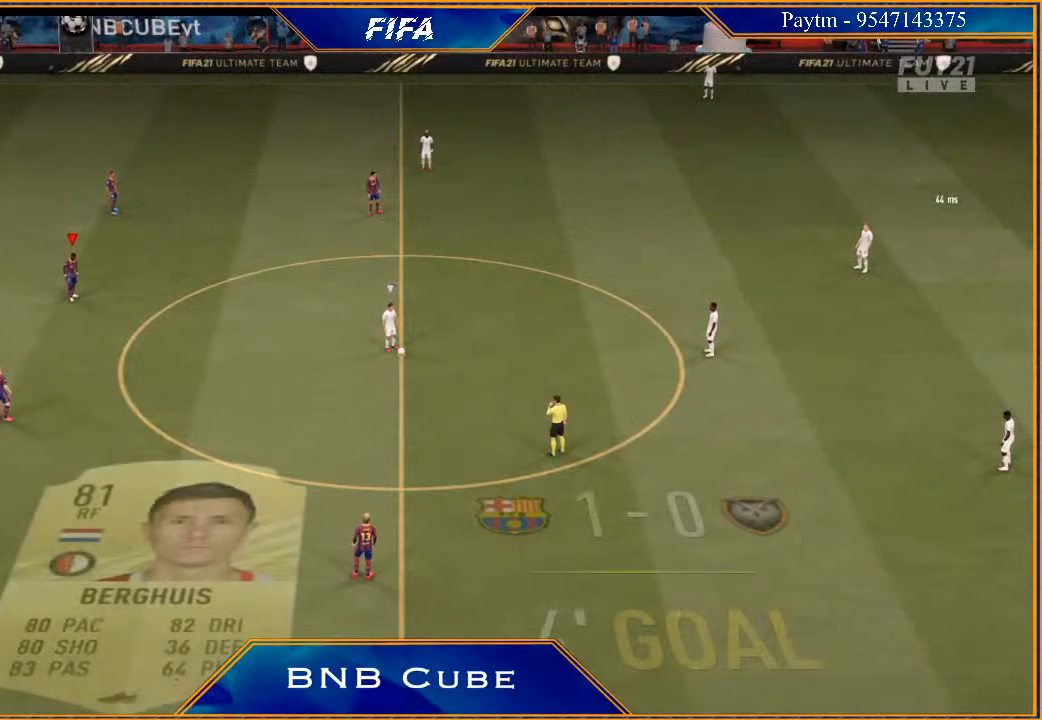
{"buttons": [], "left_stick": "center", "right_stick": "center", "events": []}
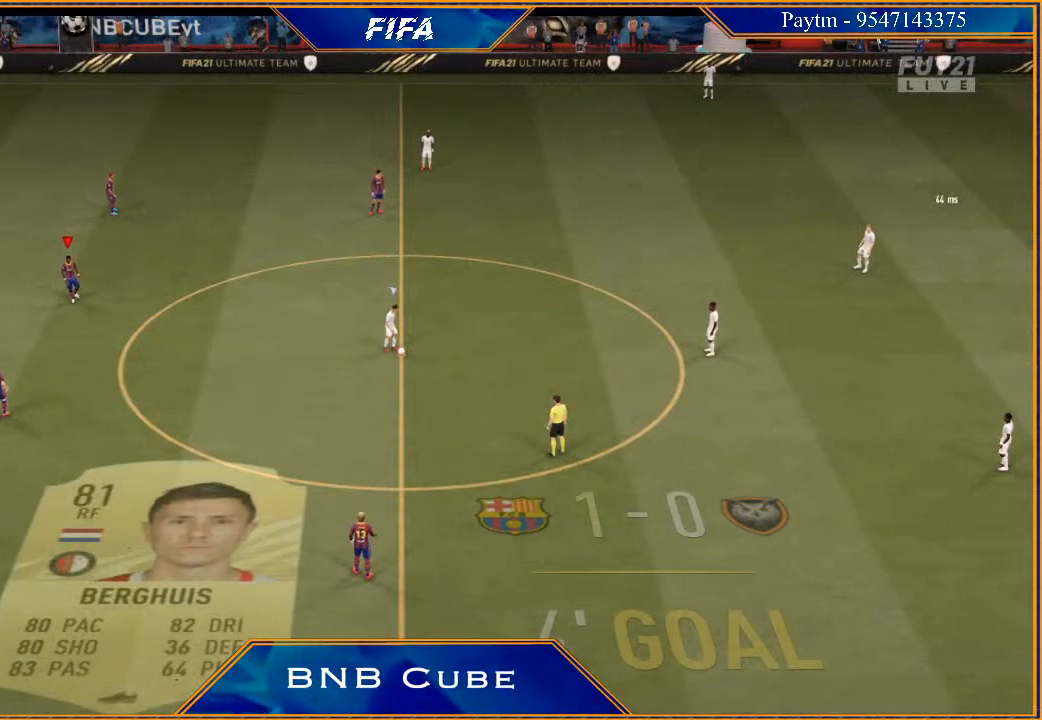
{"buttons": [], "left_stick": "center", "right_stick": "center", "events": []}
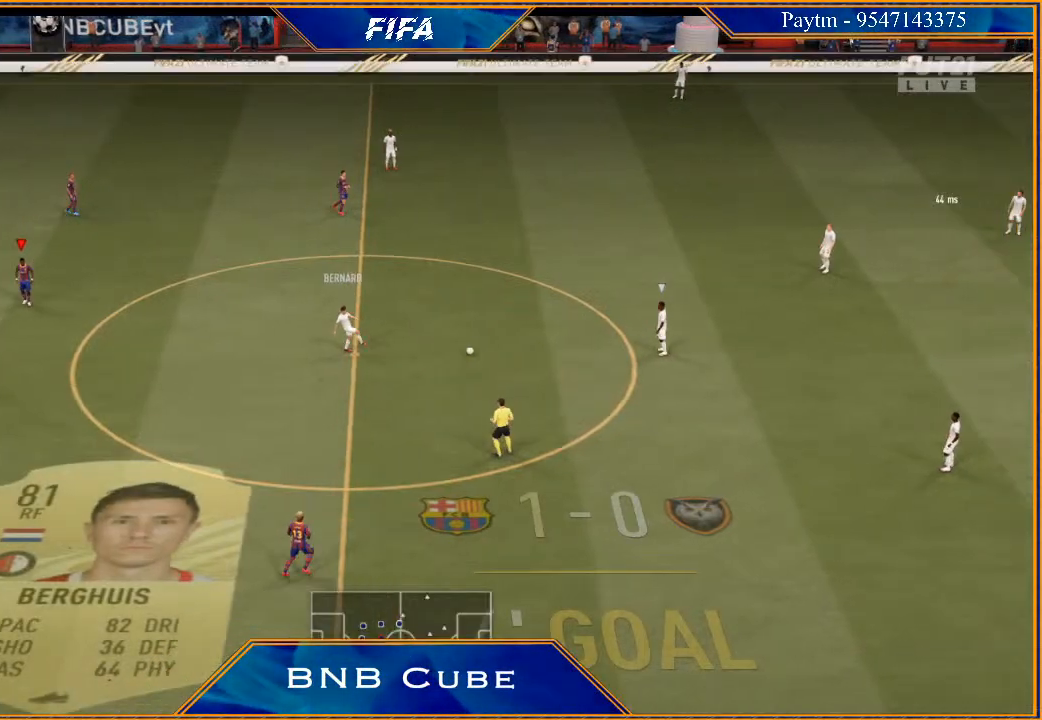
{"buttons": ["R2"], "left_stick": "down", "right_stick": "center", "events": [[500, "R2", "down"], [500, "left_stick", "down"]]}
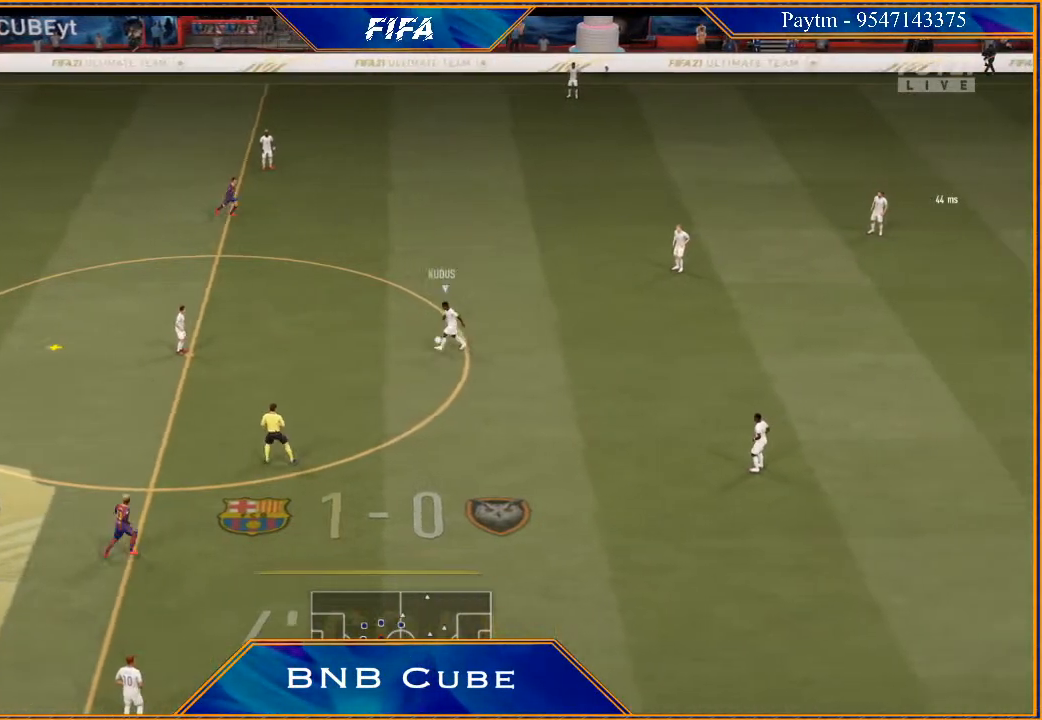
{"buttons": ["L1"], "left_stick": "right", "right_stick": "center", "events": [[233, "left_stick", "down-right"], [333, "L1", "down"], [367, "left_stick", "right"], [500, "R2", "up"]]}
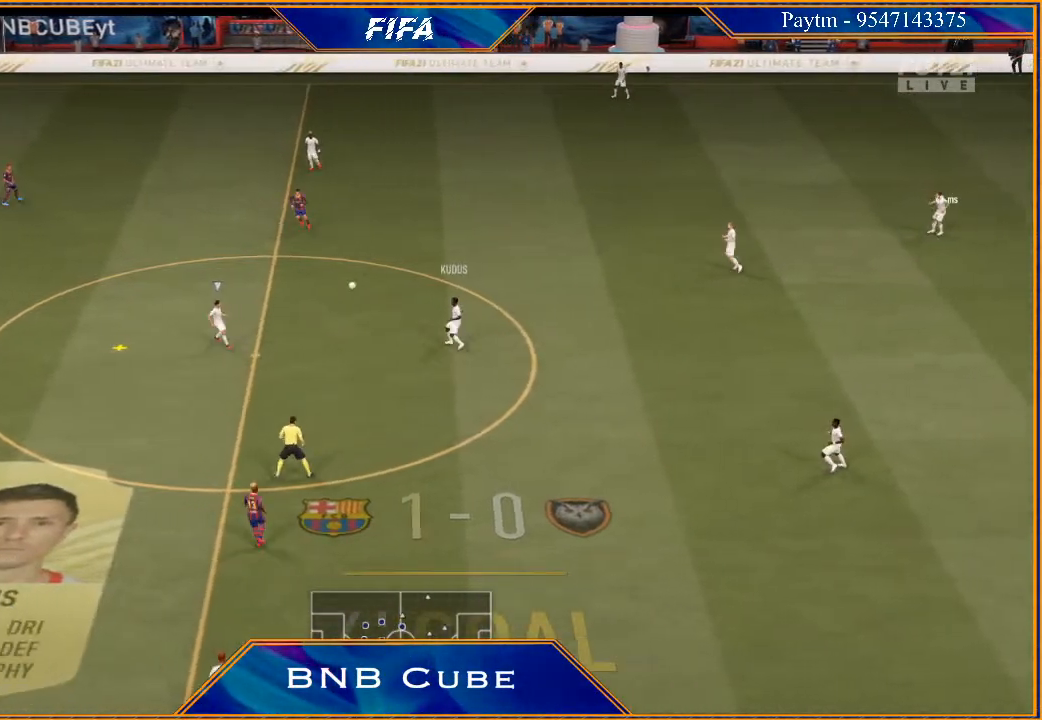
{"buttons": [], "left_stick": "right", "right_stick": "center", "events": [[33, "L1", "up"]]}
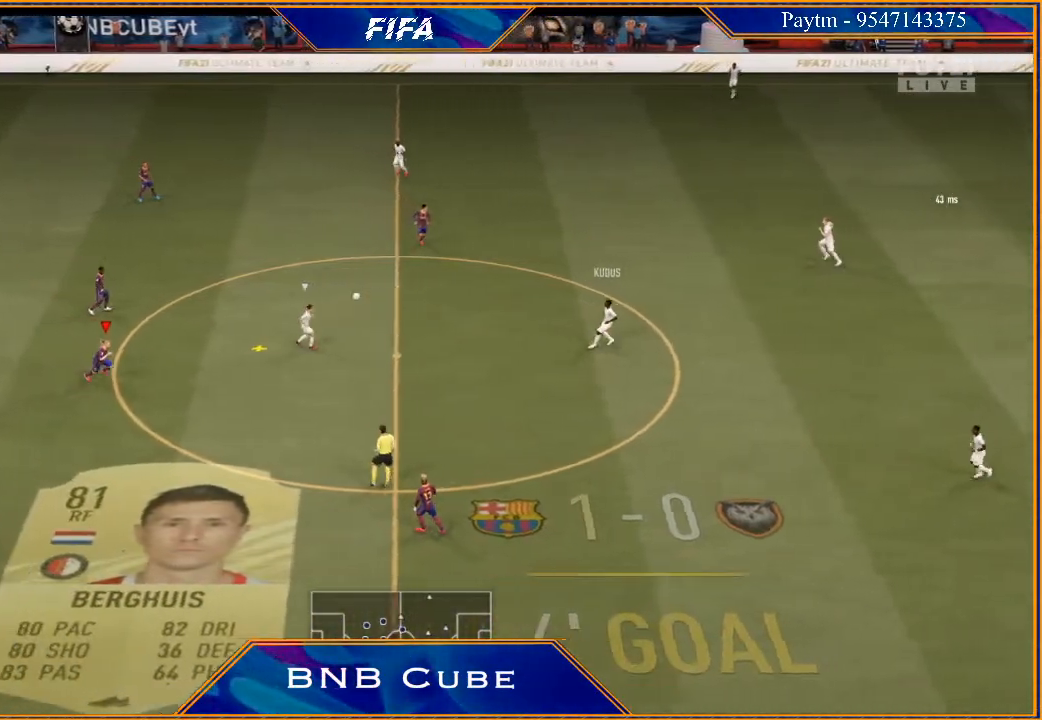
{"buttons": [], "left_stick": "up-right", "right_stick": "center", "events": [[400, "left_stick", "up-right"]]}
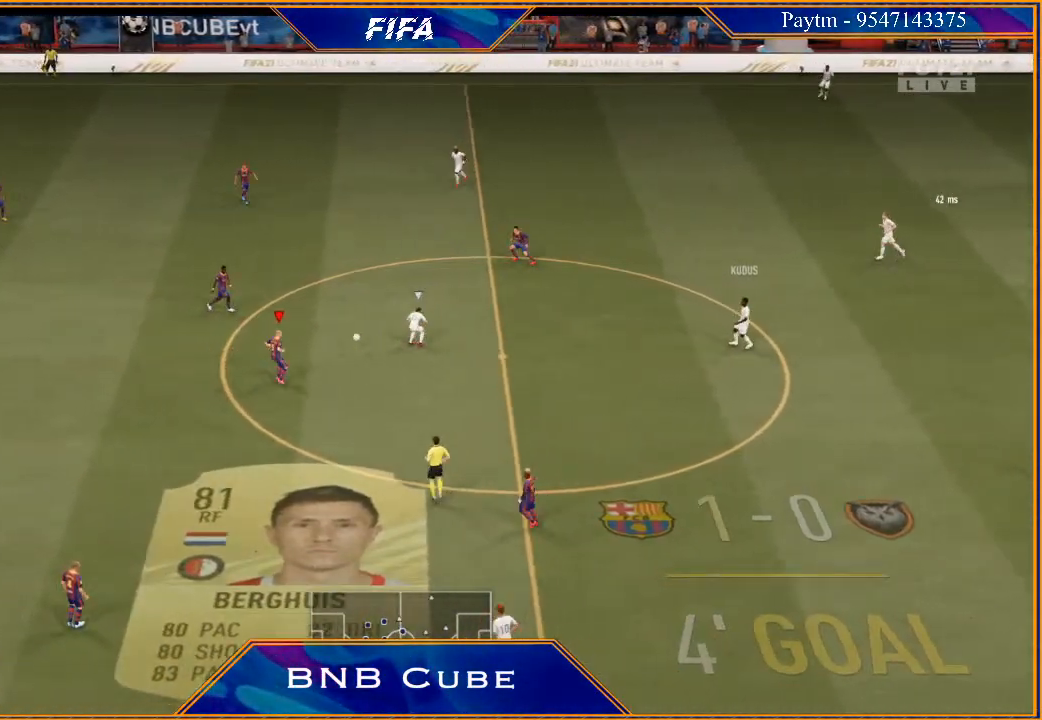
{"buttons": ["A"], "left_stick": "down", "right_stick": "center", "events": [[67, "left_stick", "center"], [133, "left_stick", "down"], [400, "A", "down"]]}
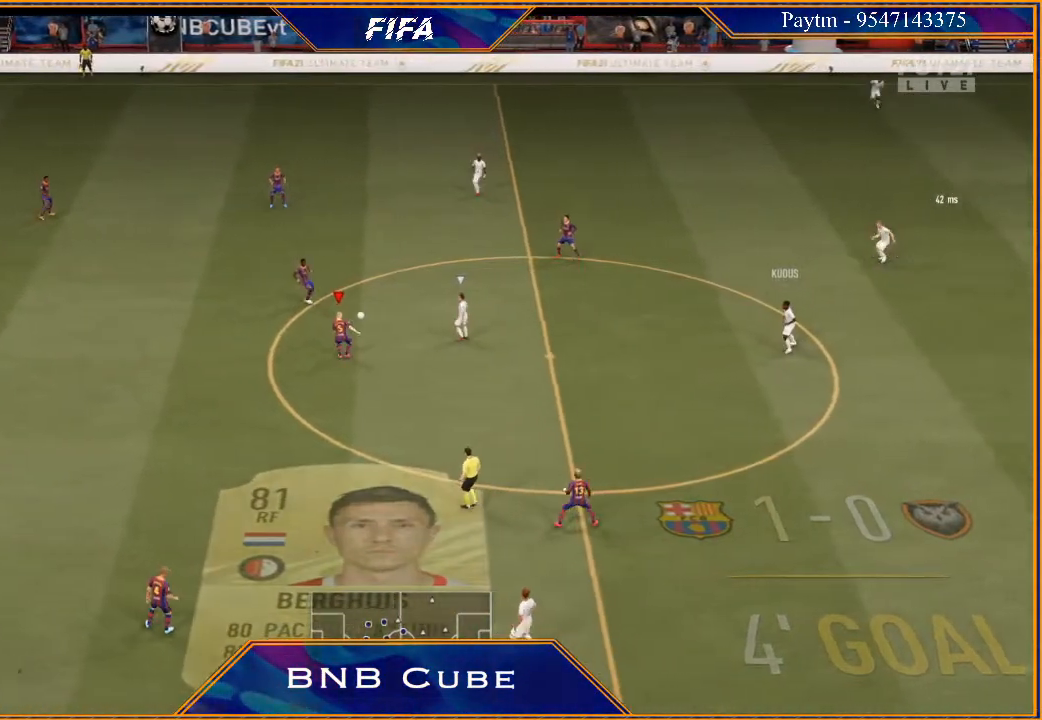
{"buttons": ["R2"], "left_stick": "center", "right_stick": "center", "events": [[33, "A", "up"], [33, "left_stick", "down-right"], [233, "R2", "down"], [433, "left_stick", "center"]]}
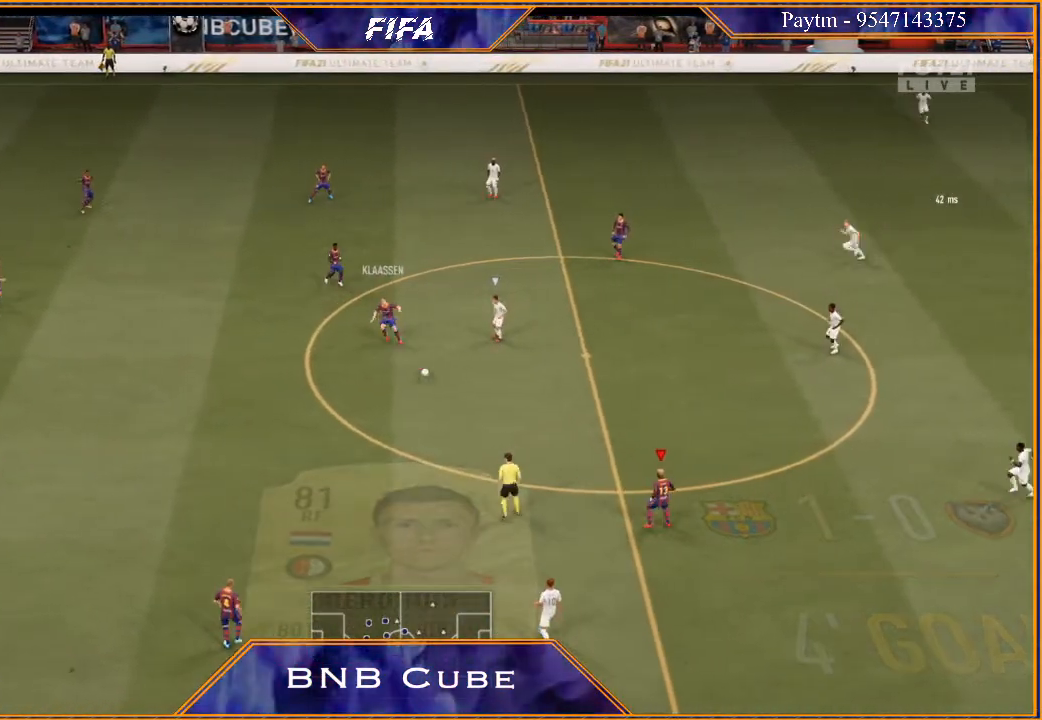
{"buttons": ["R2"], "left_stick": "right", "right_stick": "center", "events": [[67, "left_stick", "down-right"], [400, "left_stick", "right"]]}
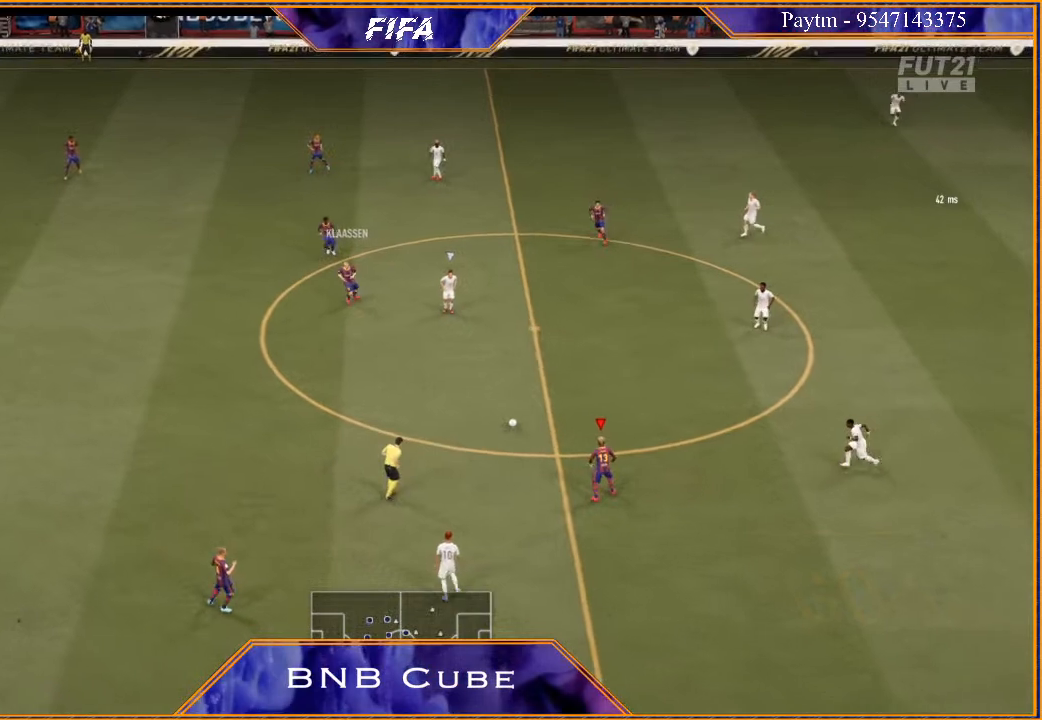
{"buttons": ["R2"], "left_stick": "down-right", "right_stick": "center", "events": [[100, "left_stick", "down-right"]]}
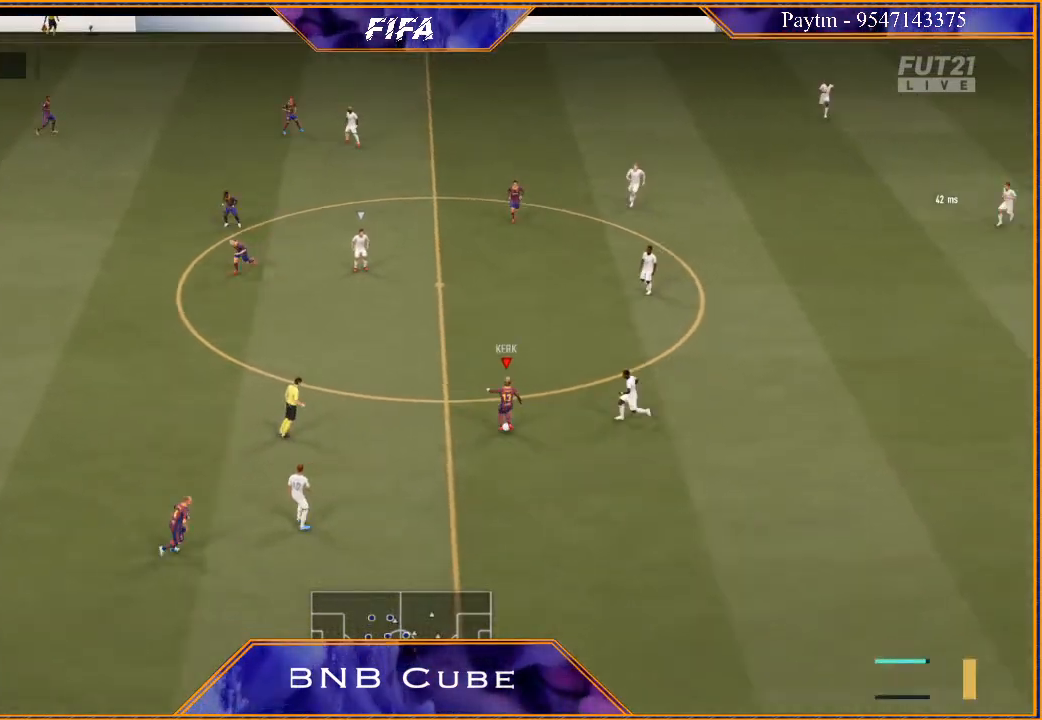
{"buttons": ["R2"], "left_stick": "down-right", "right_stick": "center", "events": []}
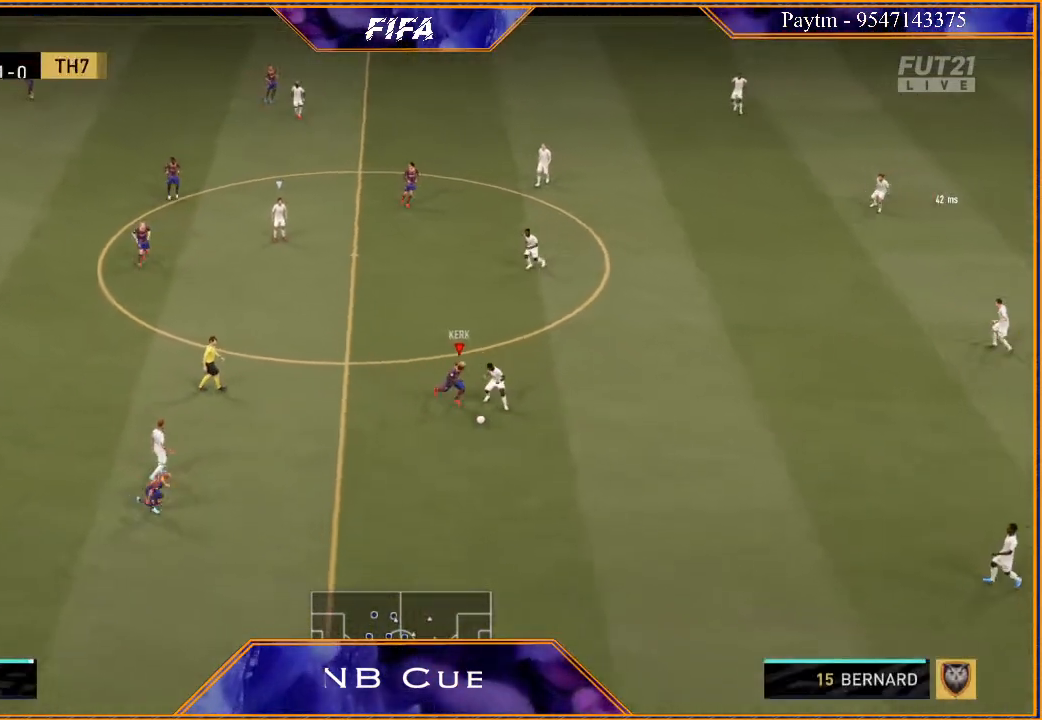
{"buttons": ["R2"], "left_stick": "down-right", "right_stick": "center", "events": []}
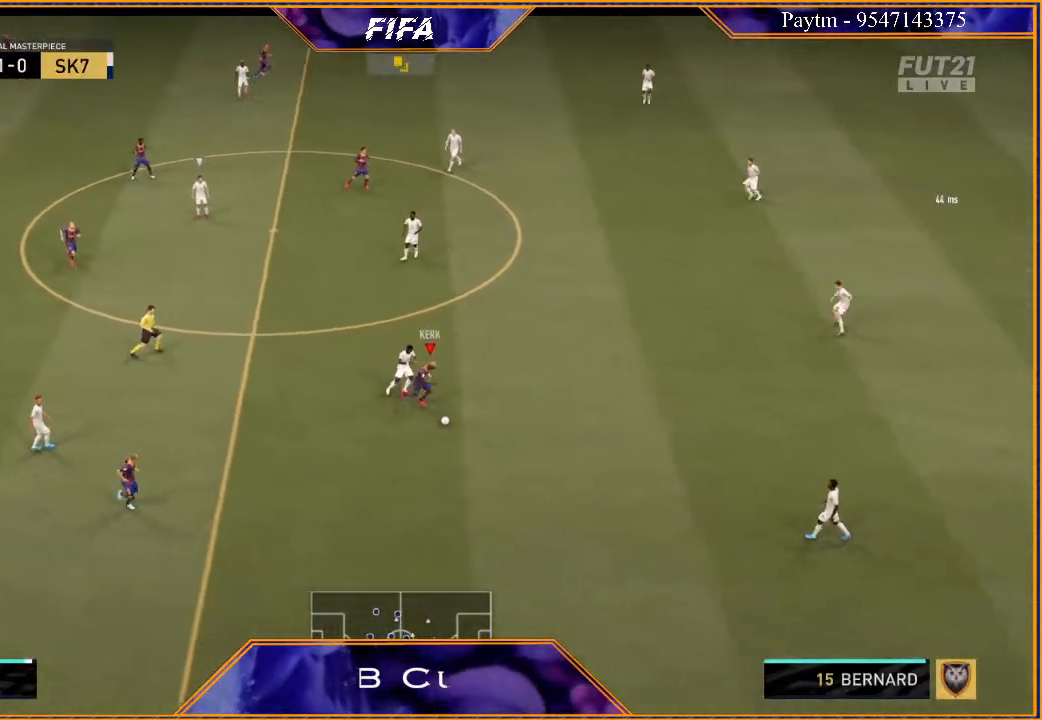
{"buttons": ["R2"], "left_stick": "right", "right_stick": "center", "events": [[67, "left_stick", "right"]]}
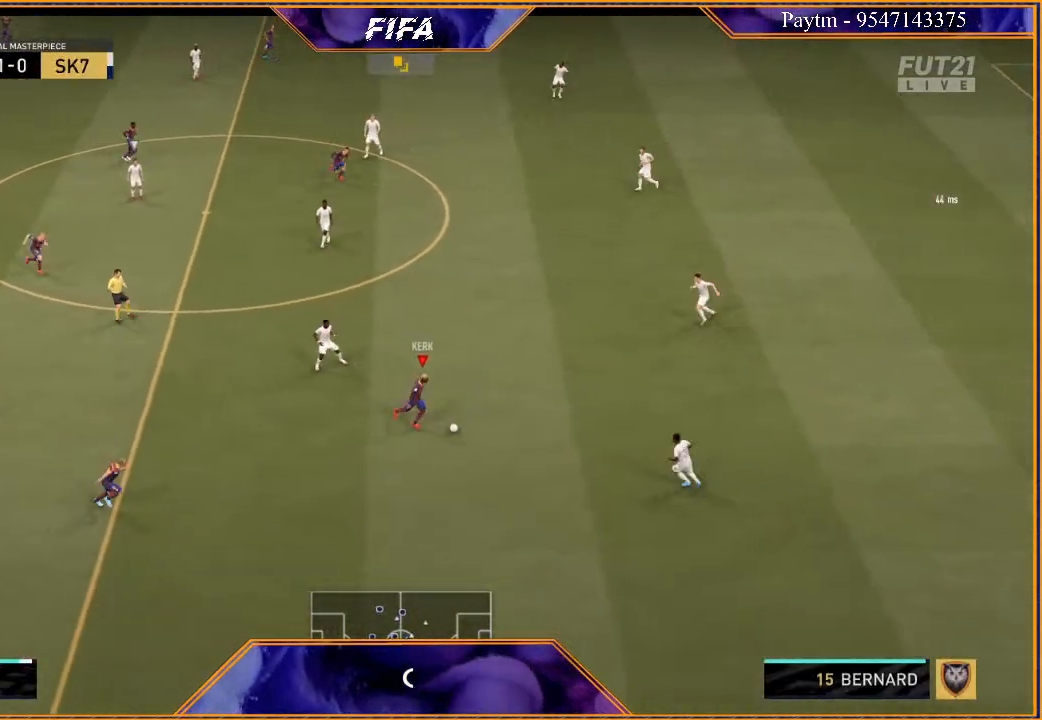
{"buttons": ["R2"], "left_stick": "right", "right_stick": "center", "events": []}
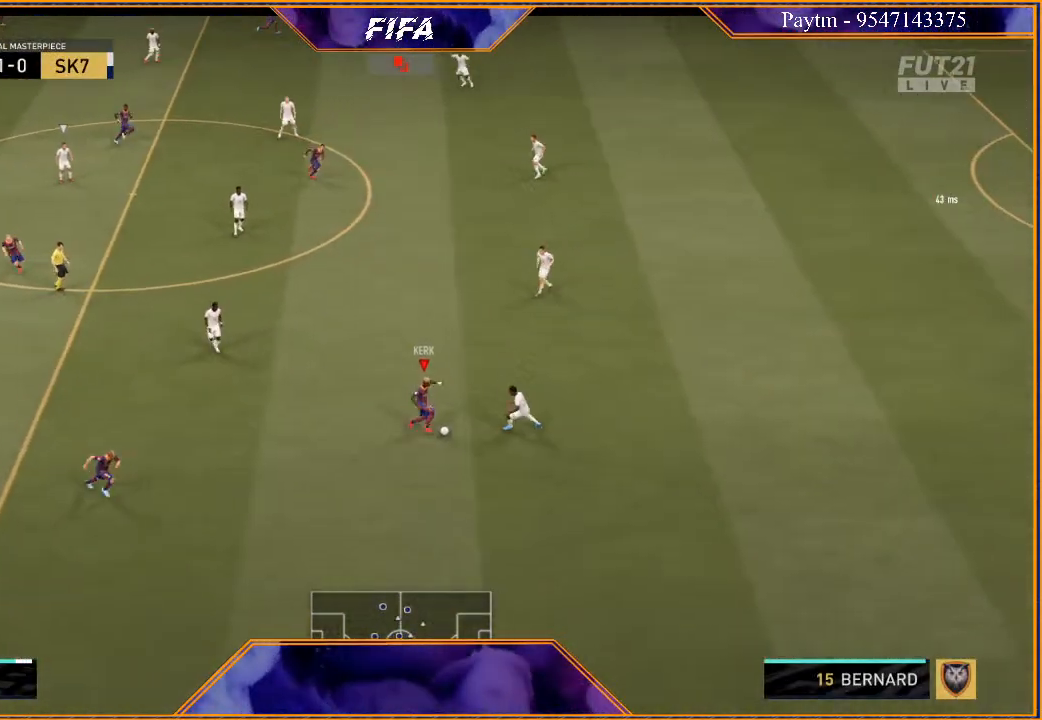
{"buttons": ["R2"], "left_stick": "right", "right_stick": "center", "events": []}
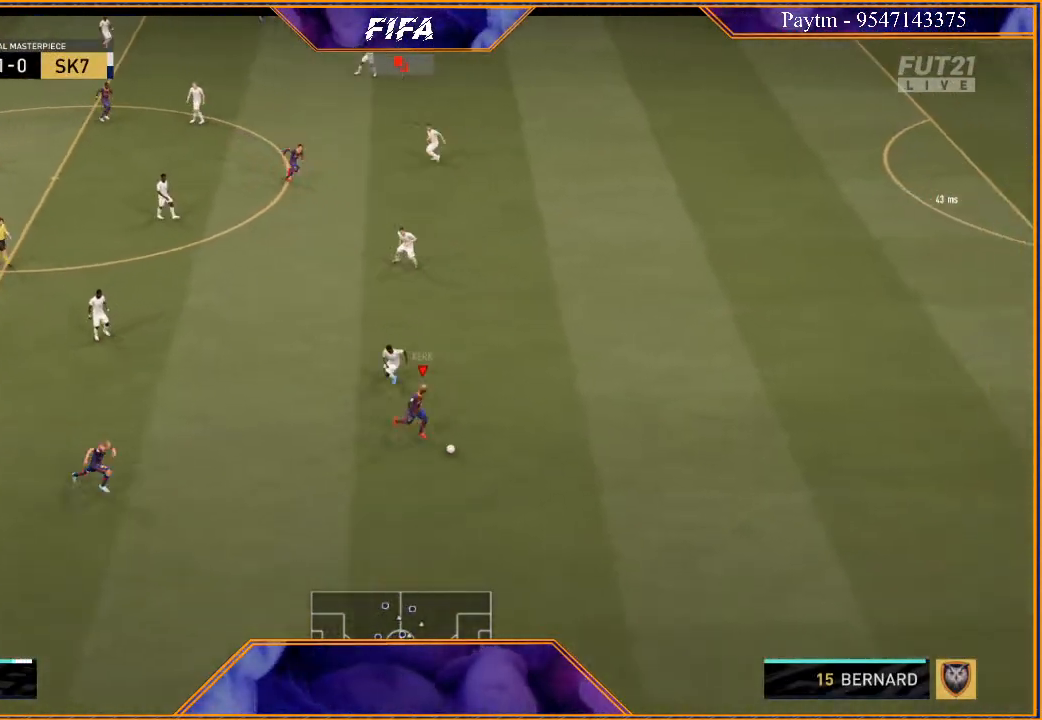
{"buttons": ["R2"], "left_stick": "right", "right_stick": "center", "events": []}
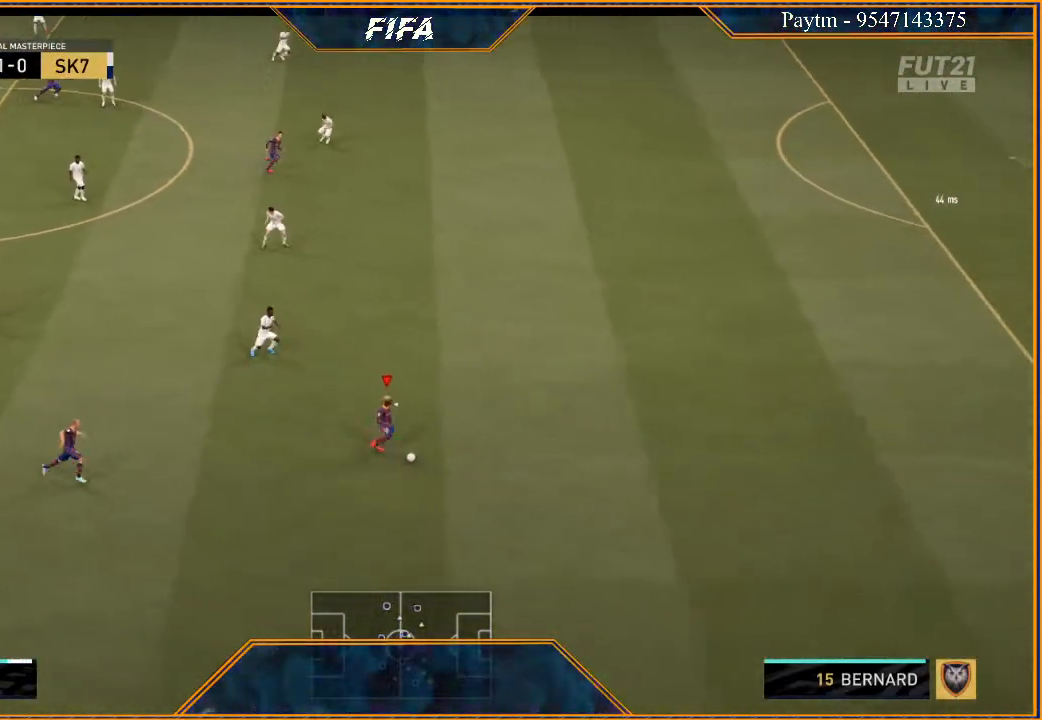
{"buttons": ["R2"], "left_stick": "right", "right_stick": "center", "events": []}